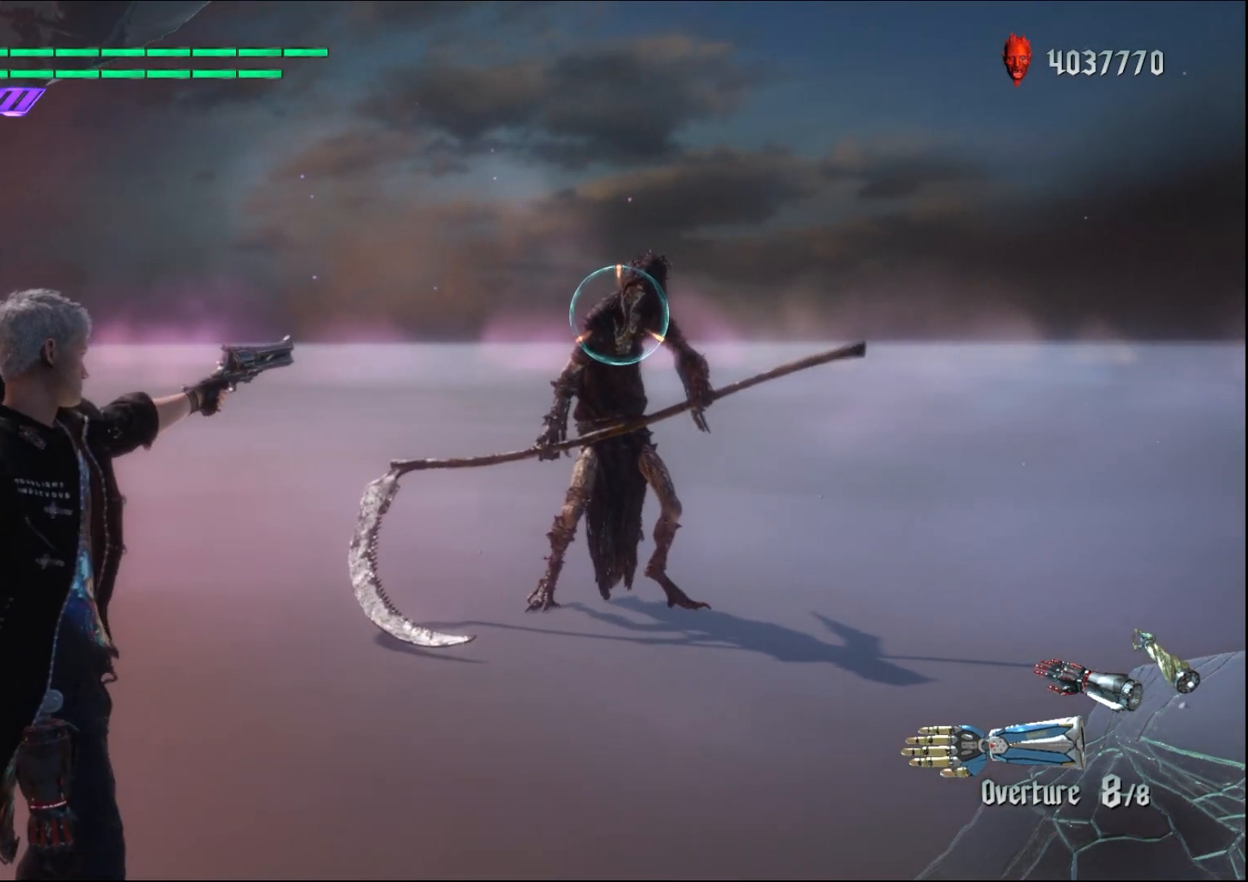
Gameplay with a controller (Xbox layout); each line is a JSON object with the inputs held at the frame after it. "events" lists button and stick changes between this image and that frame as [ms after this image, input, new state], when the widget could be followed in between. Not read: L3 R3.
{"buttons": ["R1"], "left_stick": "center", "right_stick": "center", "events": []}
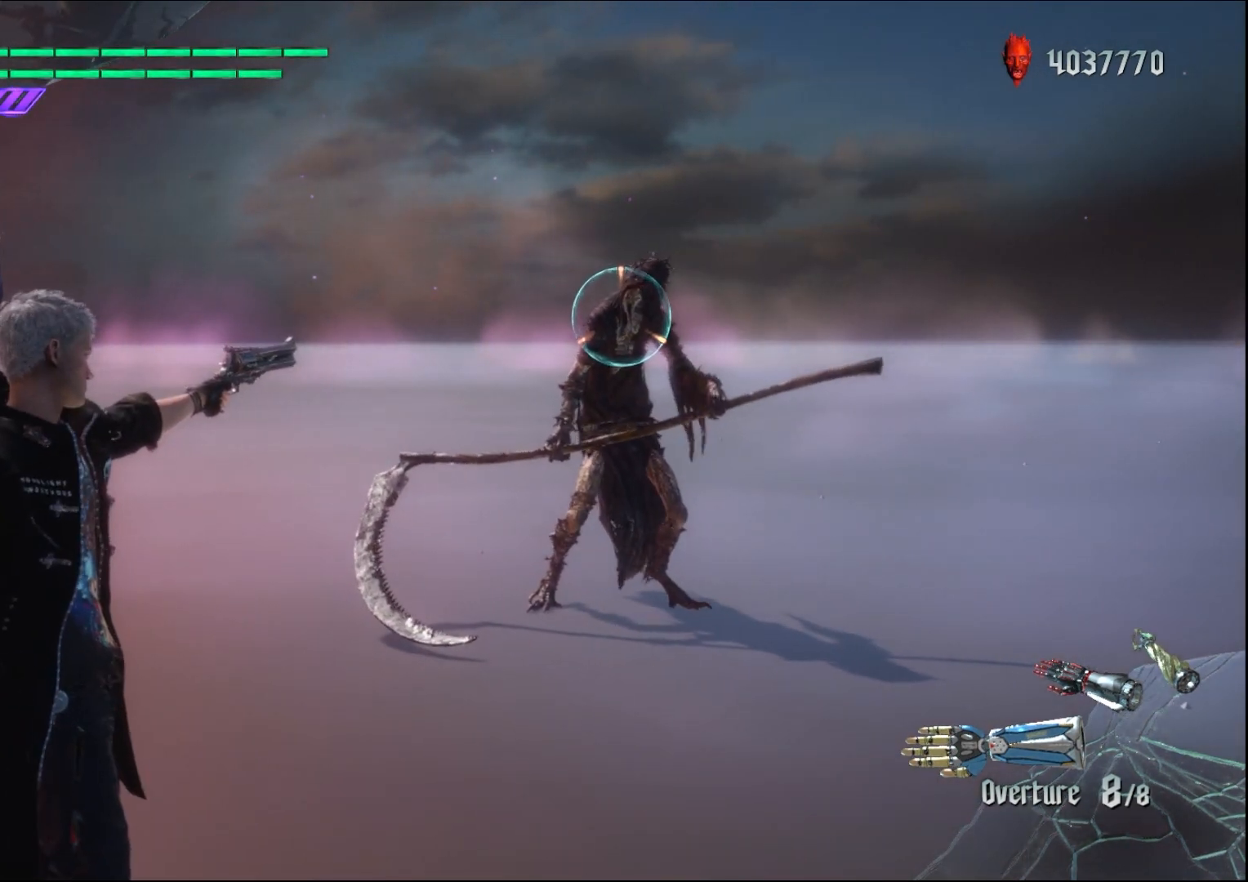
{"buttons": ["R1"], "left_stick": "center", "right_stick": "center", "events": [[300, "left_stick", "down-right"], [400, "left_stick", "center"]]}
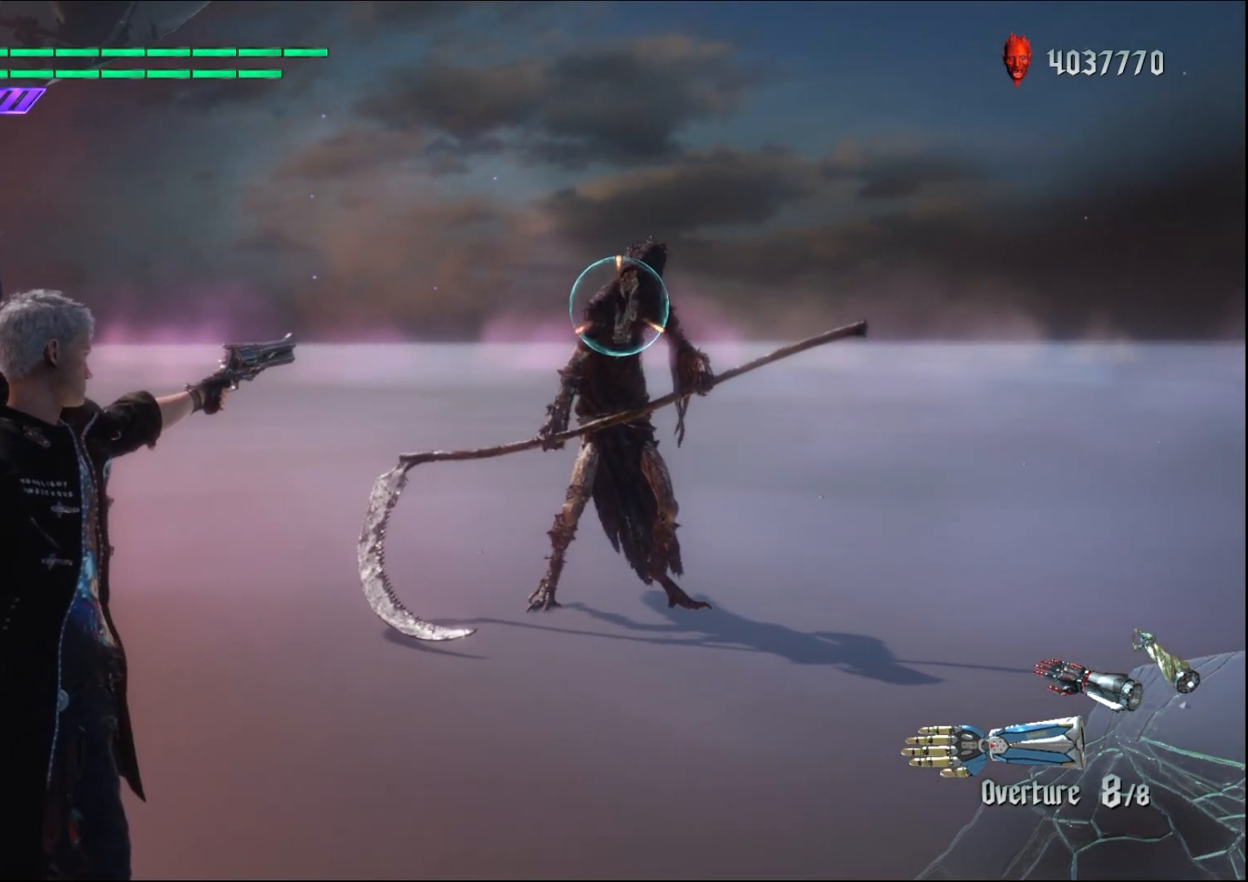
{"buttons": ["R1"], "left_stick": "center", "right_stick": "center", "events": []}
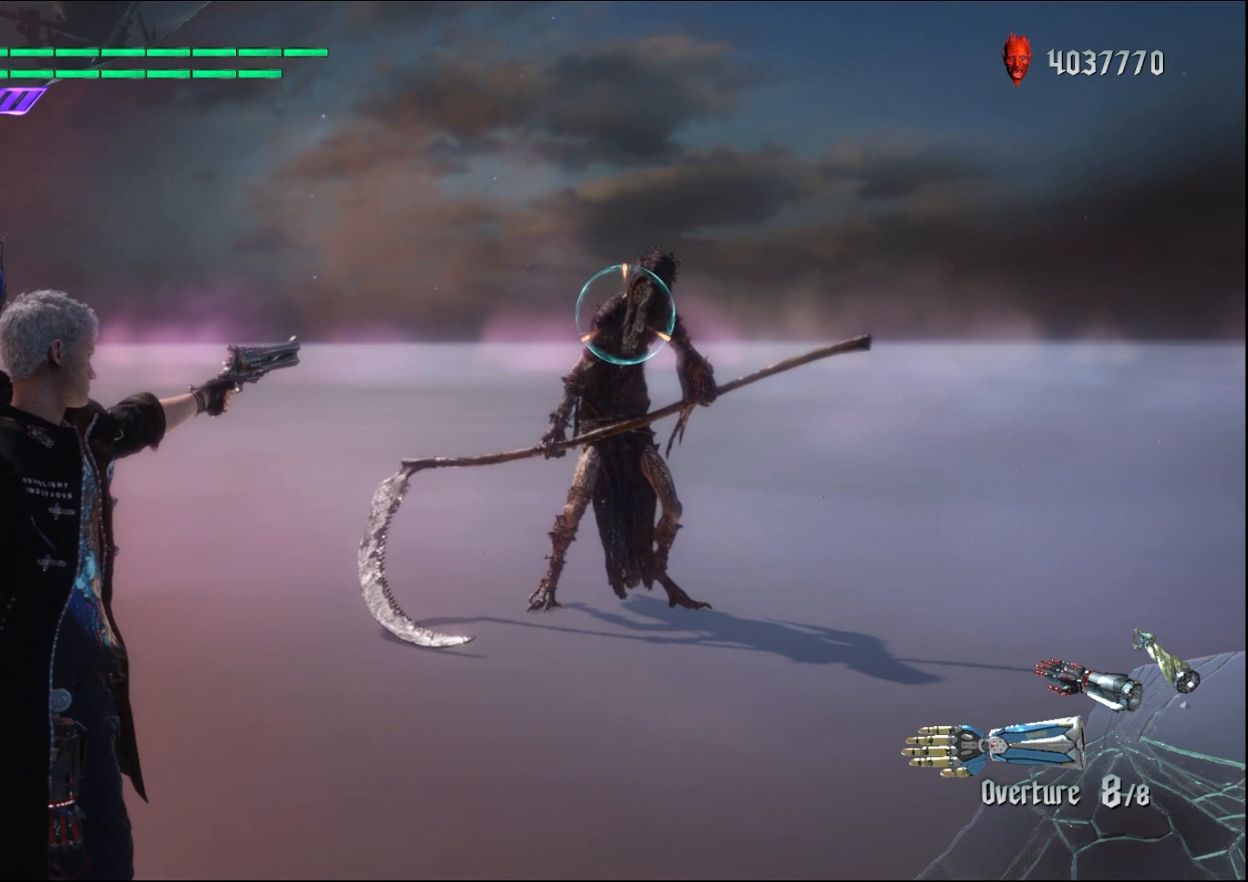
{"buttons": ["R1"], "left_stick": "center", "right_stick": "center", "events": []}
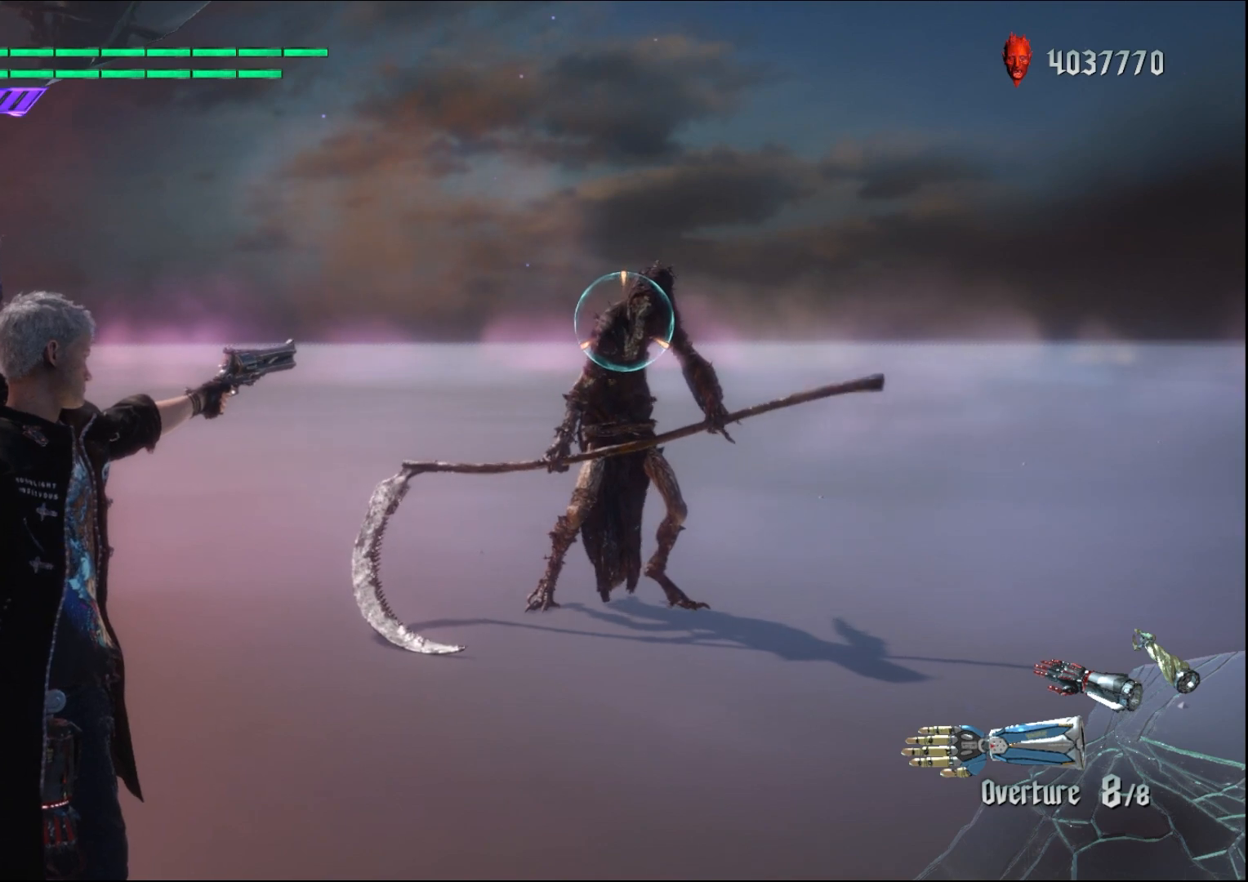
{"buttons": ["R1"], "left_stick": "center", "right_stick": "center", "events": []}
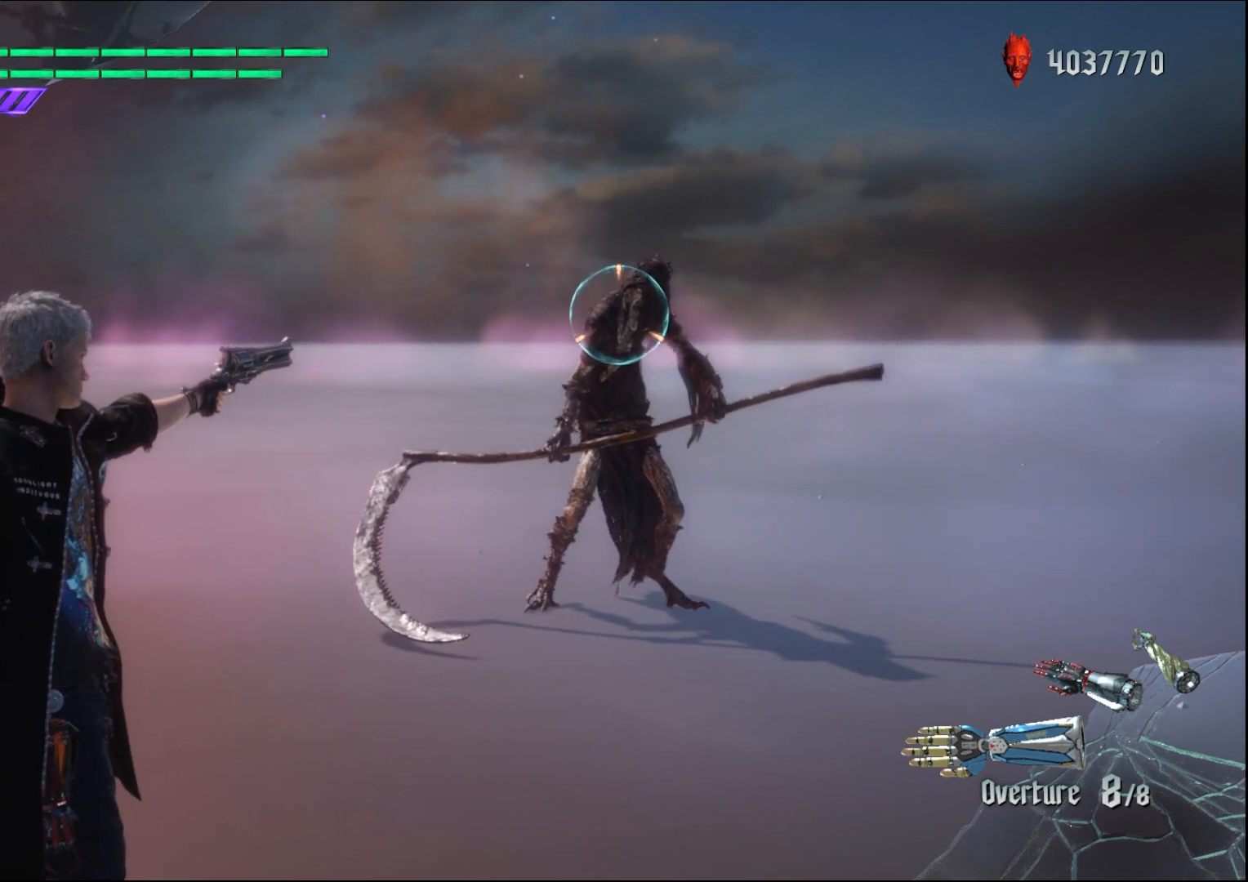
{"buttons": ["R1"], "left_stick": "center", "right_stick": "center", "events": []}
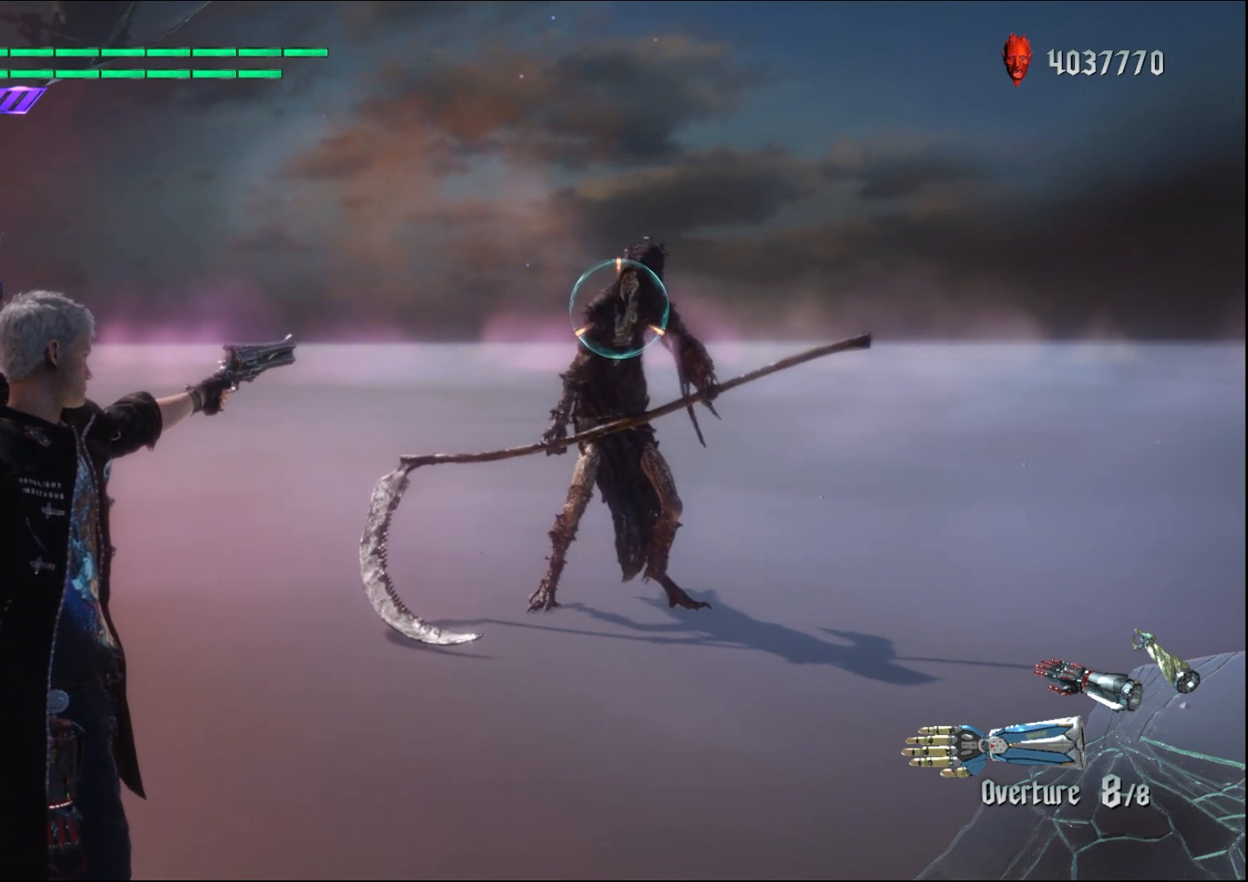
{"buttons": ["R1"], "left_stick": "up", "right_stick": "center", "events": [[433, "left_stick", "up"]]}
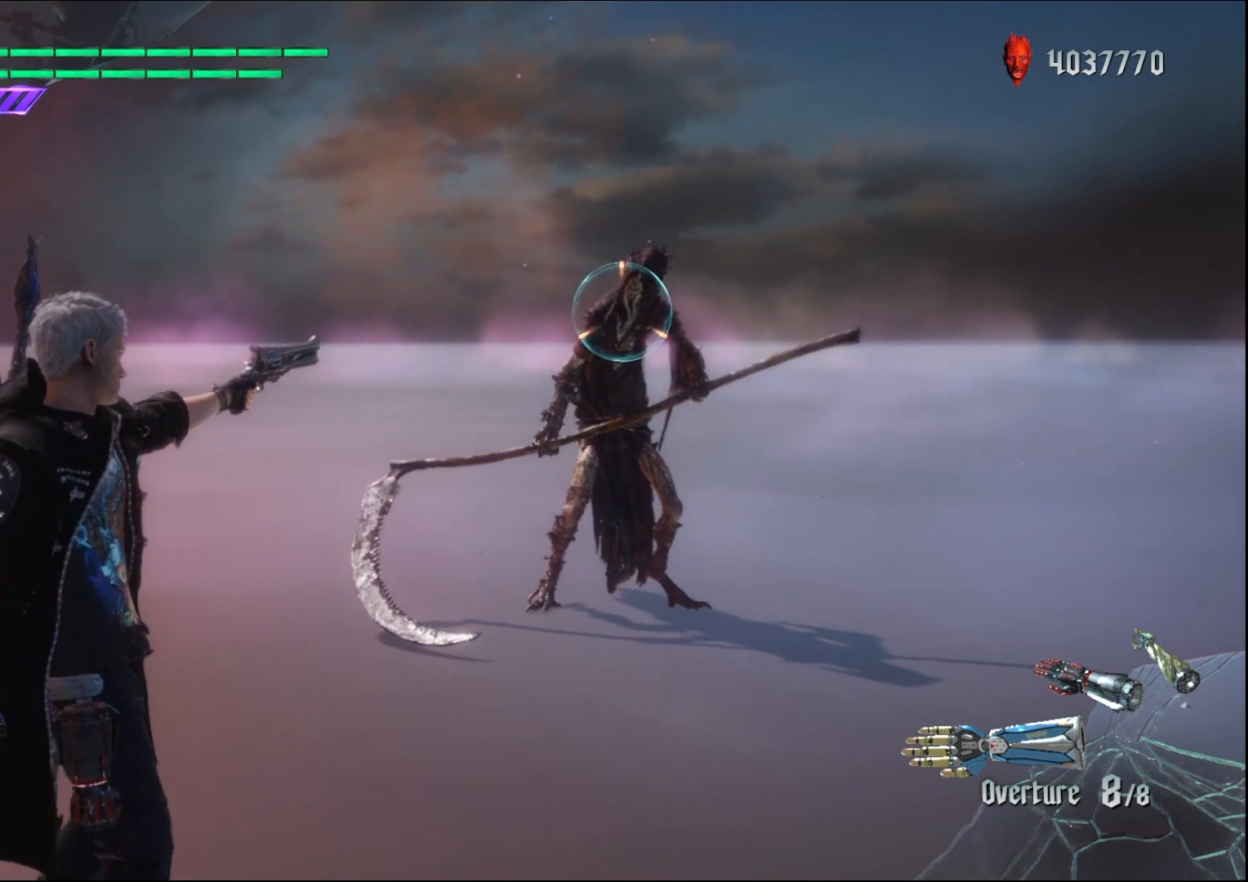
{"buttons": ["R1"], "left_stick": "up", "right_stick": "center", "events": []}
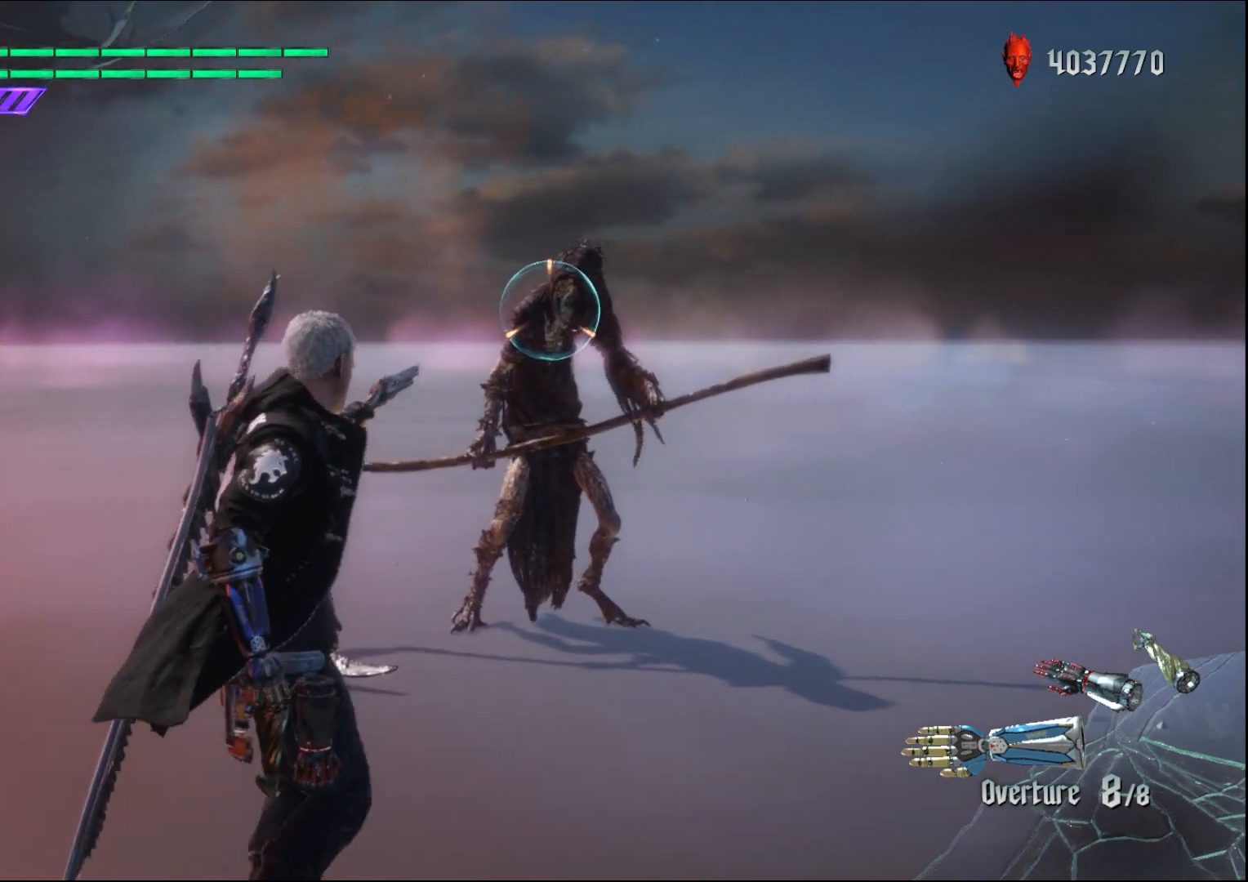
{"buttons": ["R1"], "left_stick": "up", "right_stick": "center", "events": []}
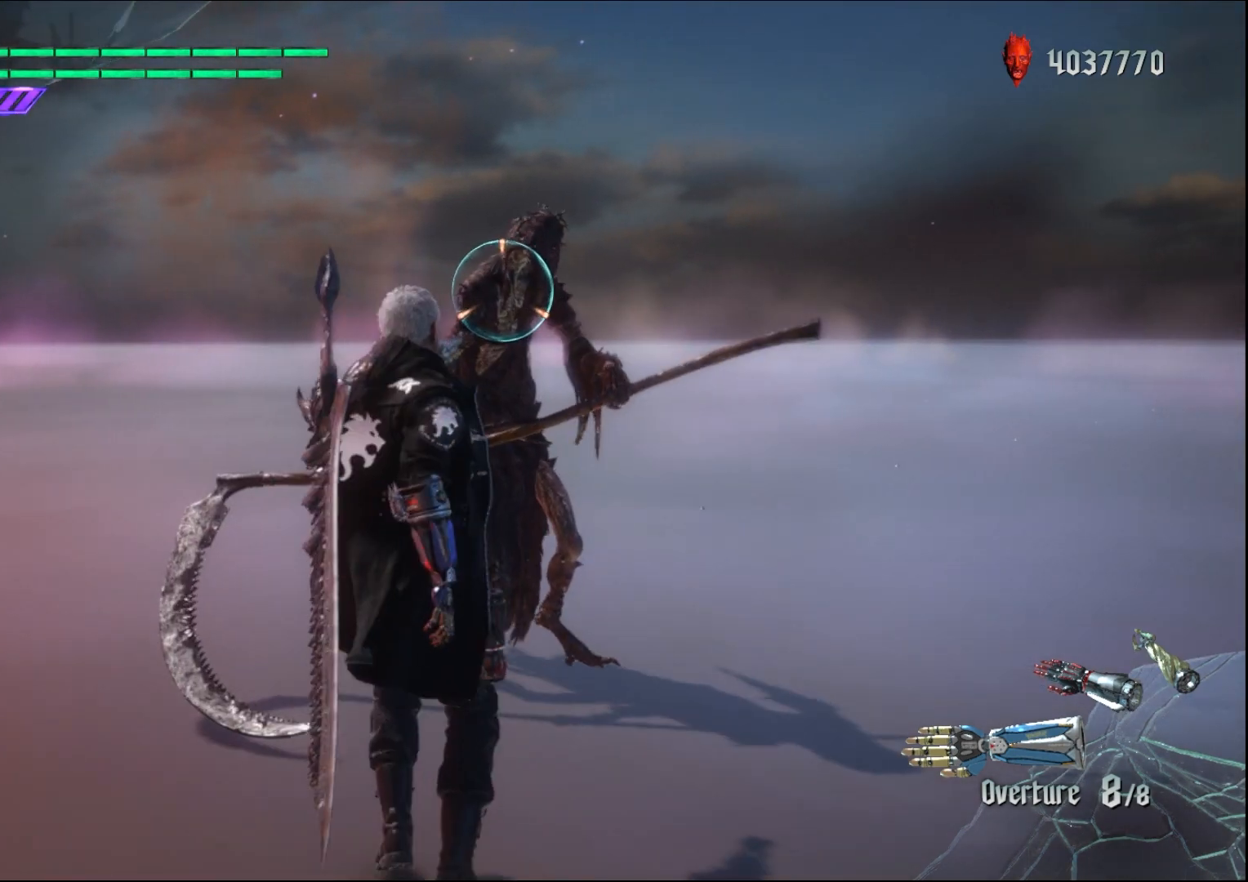
{"buttons": ["R1"], "left_stick": "center", "right_stick": "center", "events": [[233, "left_stick", "center"]]}
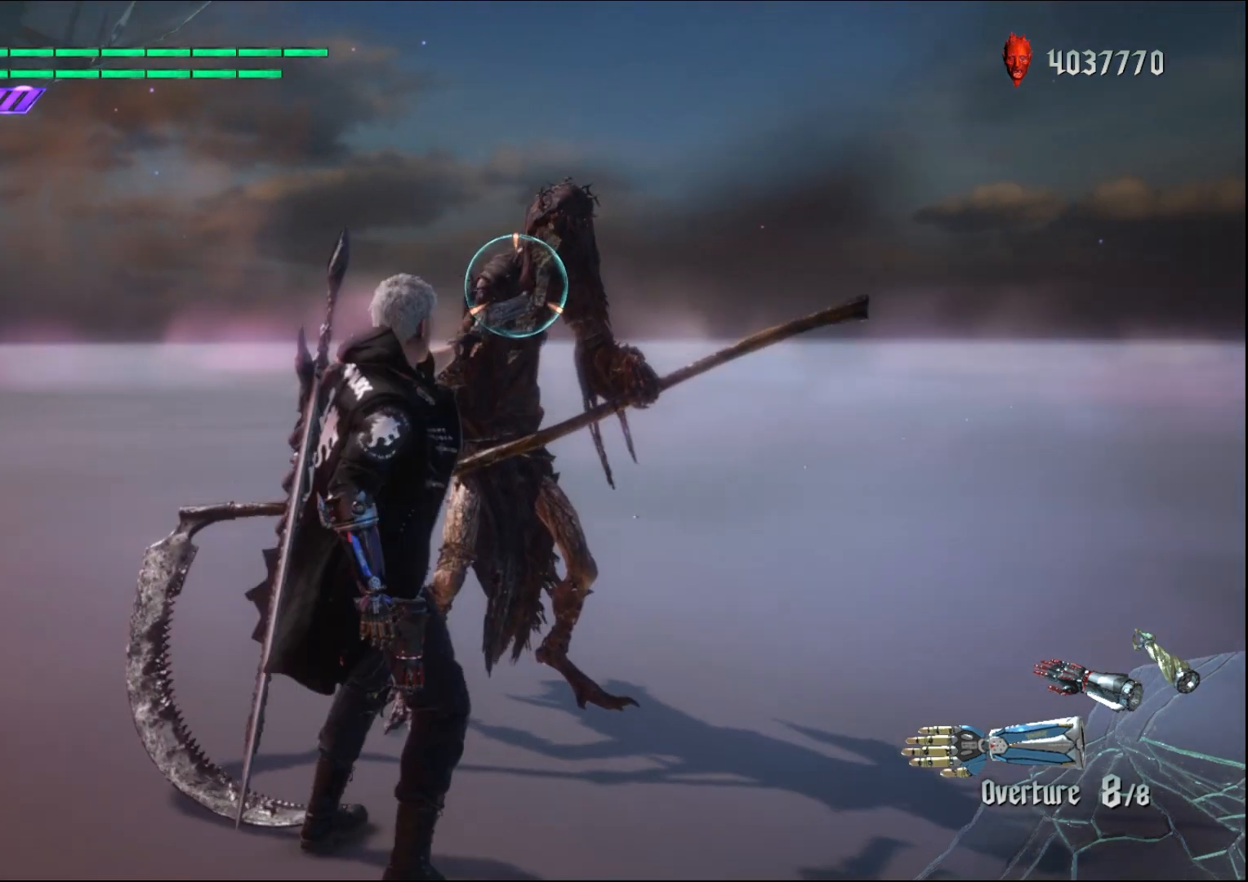
{"buttons": ["R1"], "left_stick": "down-left", "right_stick": "center", "events": [[167, "left_stick", "down"], [233, "left_stick", "down-left"]]}
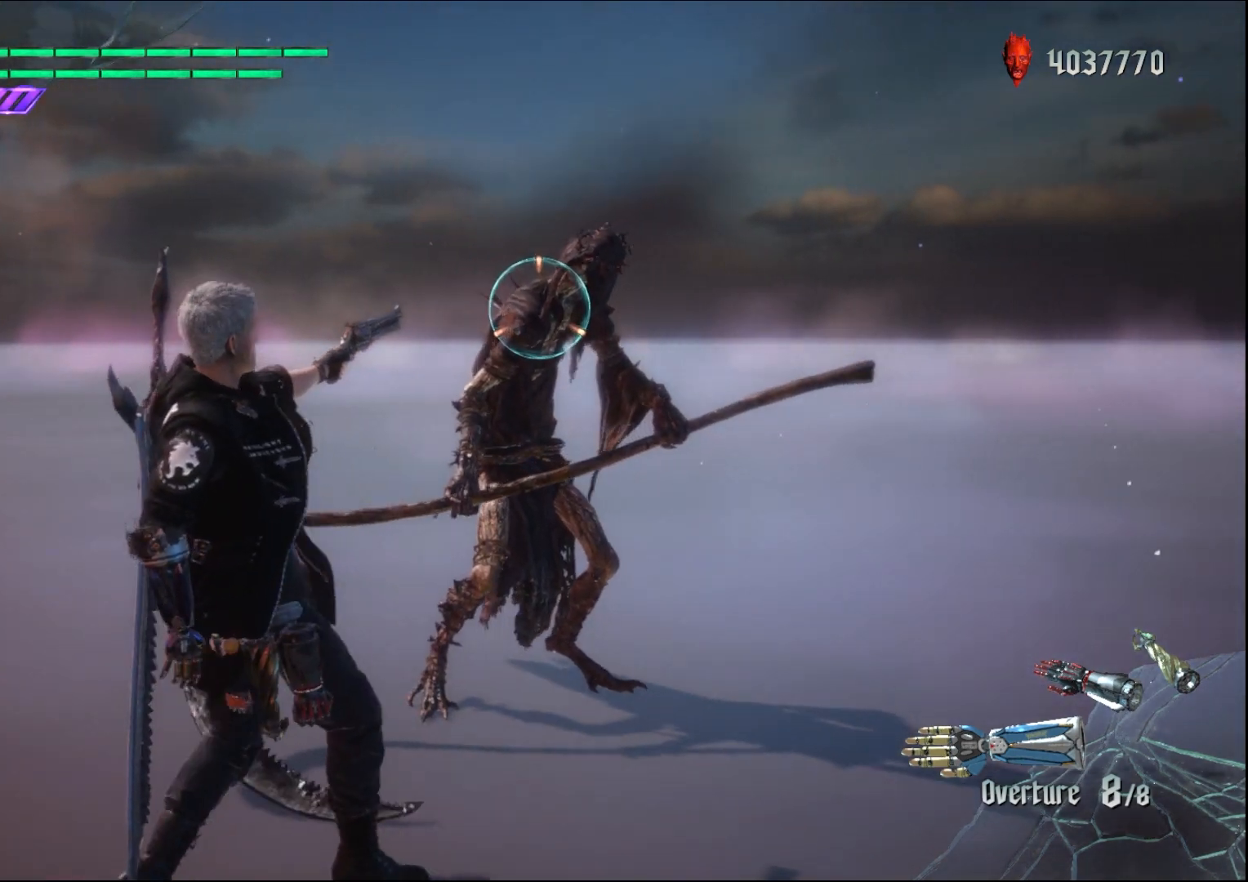
{"buttons": ["R1"], "left_stick": "down", "right_stick": "center", "events": [[367, "left_stick", "down"]]}
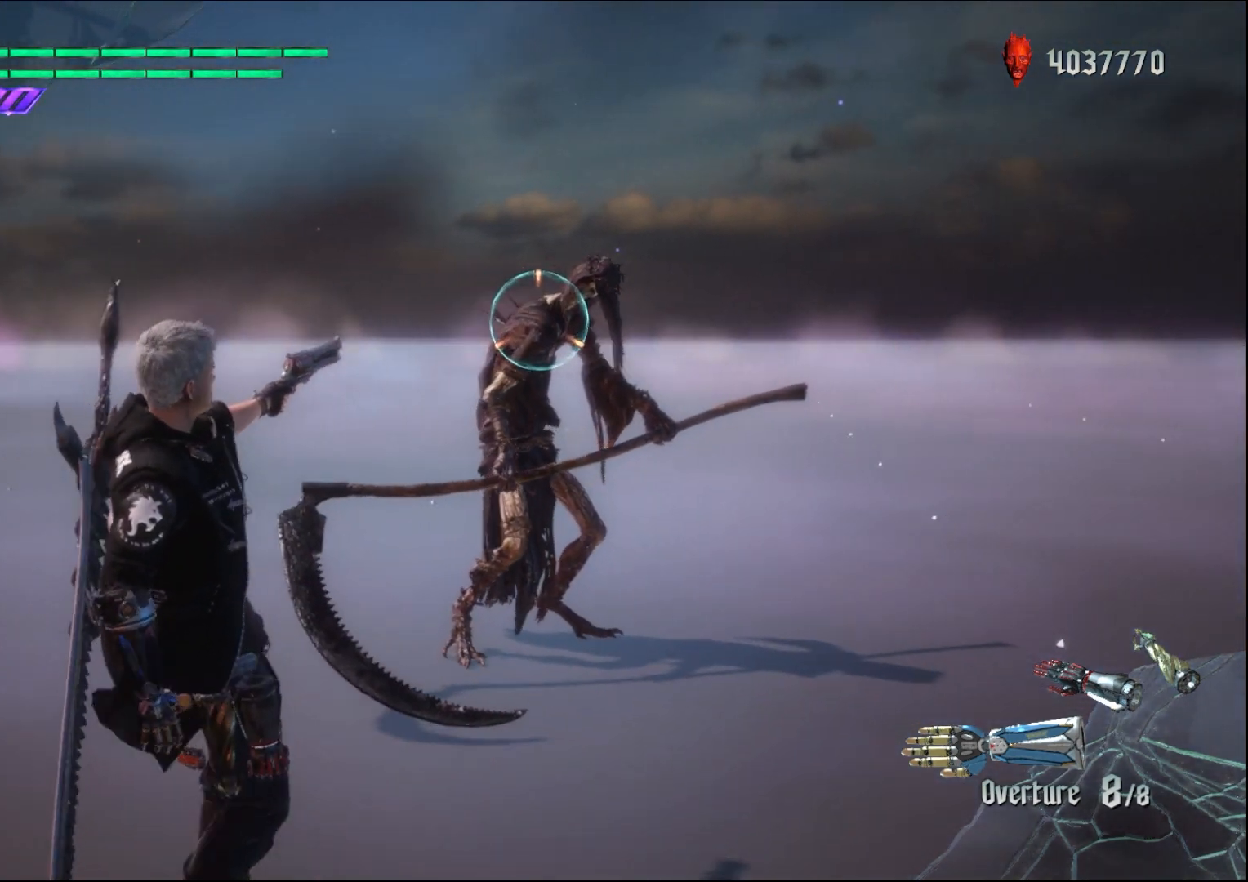
{"buttons": ["R1"], "left_stick": "down", "right_stick": "center", "events": []}
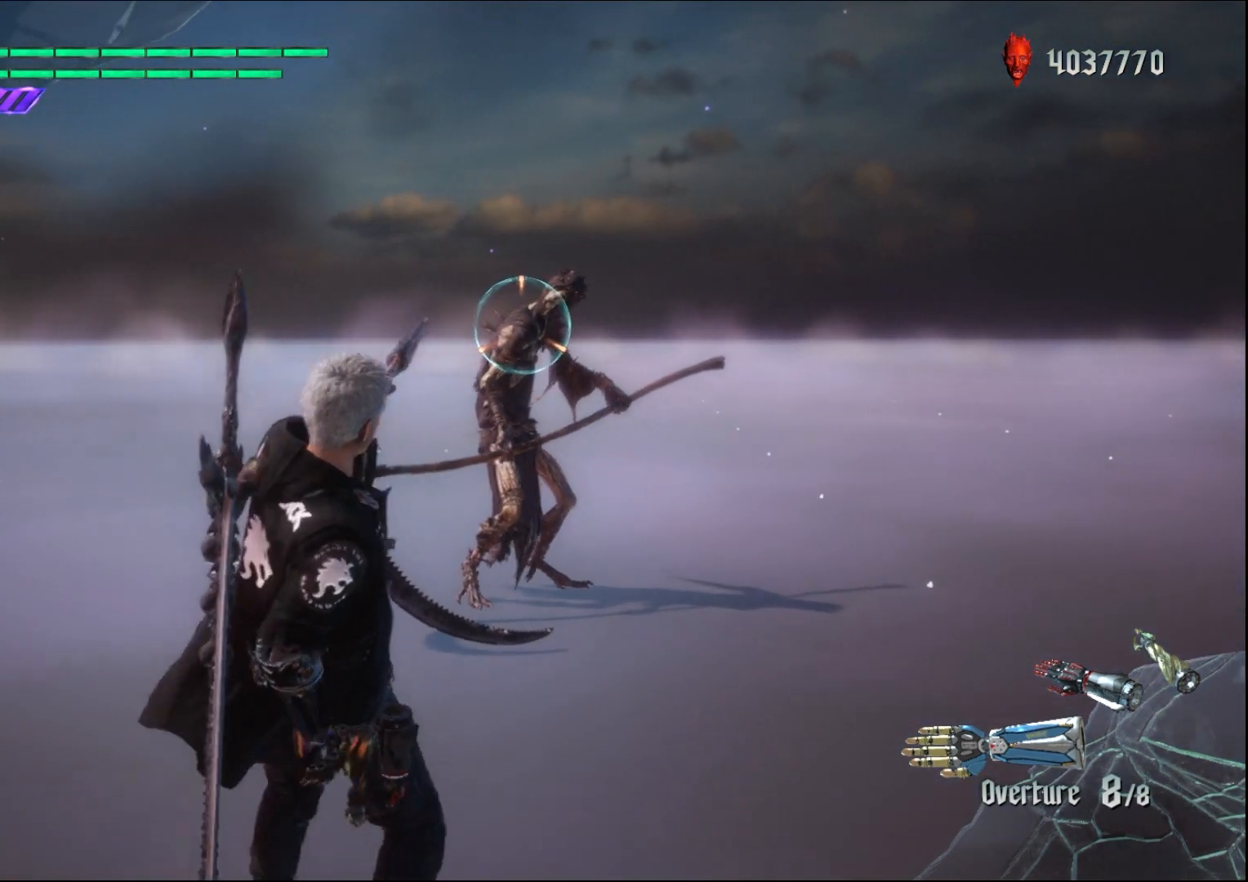
{"buttons": ["R1"], "left_stick": "down-right", "right_stick": "center", "events": [[167, "left_stick", "down-right"]]}
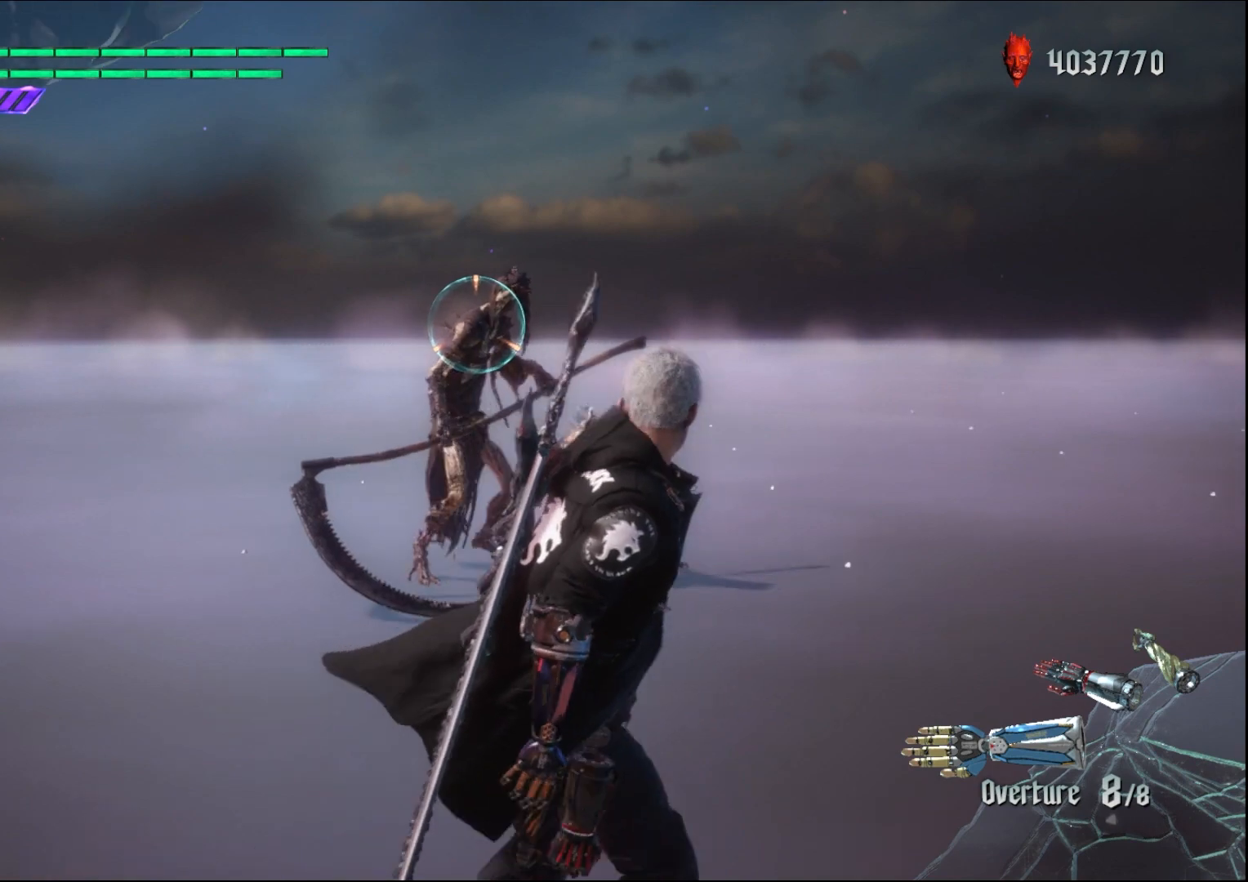
{"buttons": ["R1"], "left_stick": "up", "right_stick": "center", "events": [[467, "left_stick", "up"]]}
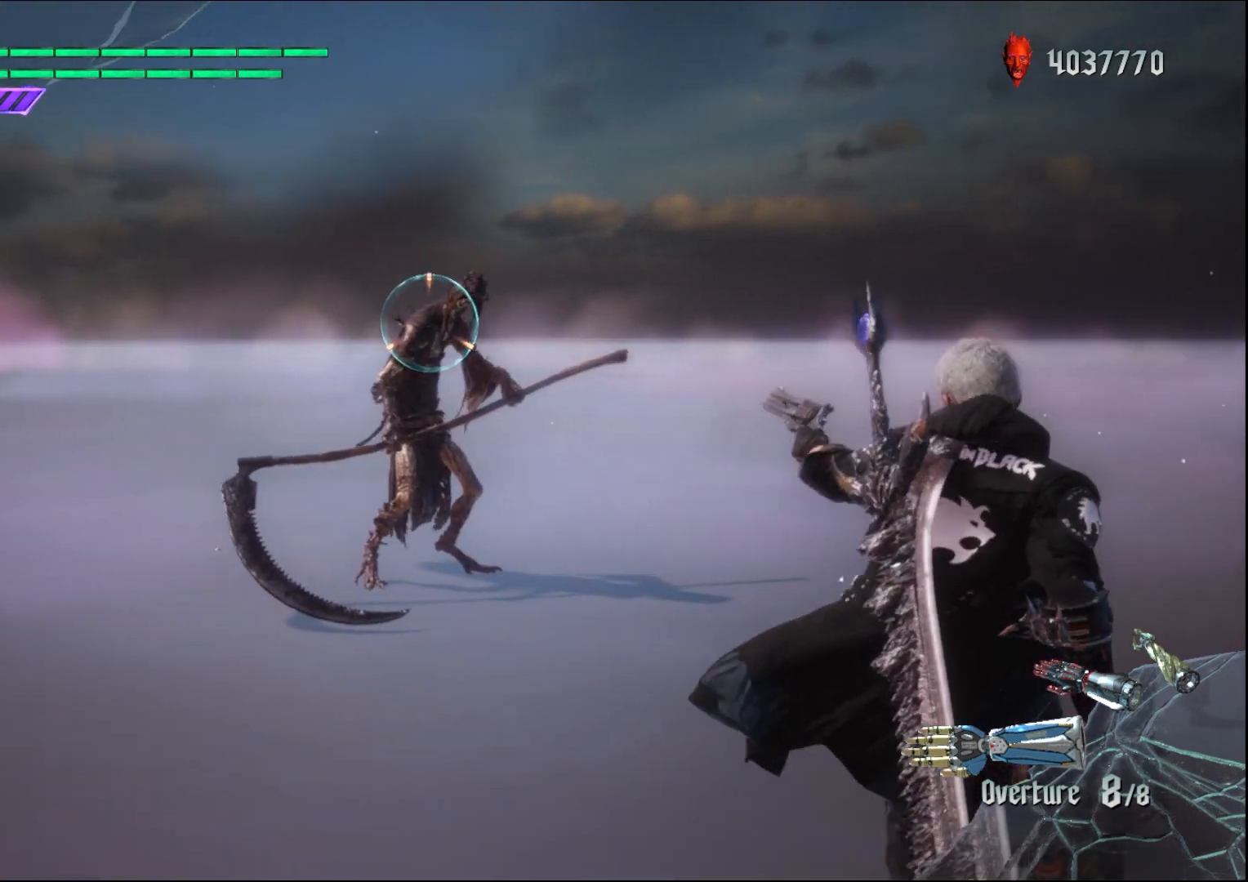
{"buttons": ["R1"], "left_stick": "down-left", "right_stick": "center", "events": [[133, "left_stick", "down-left"]]}
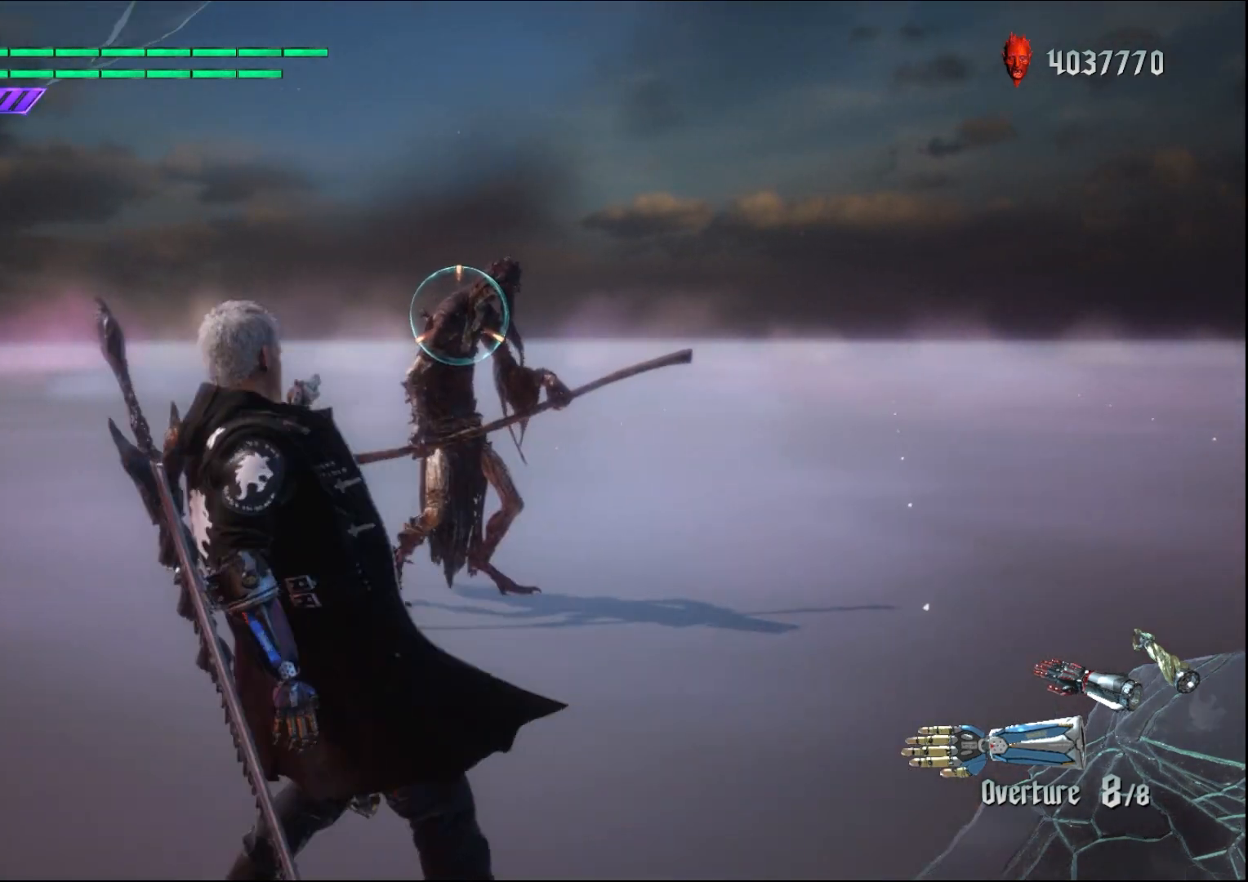
{"buttons": [], "left_stick": "center", "right_stick": "center", "events": [[100, "left_stick", "center"], [400, "R1", "up"]]}
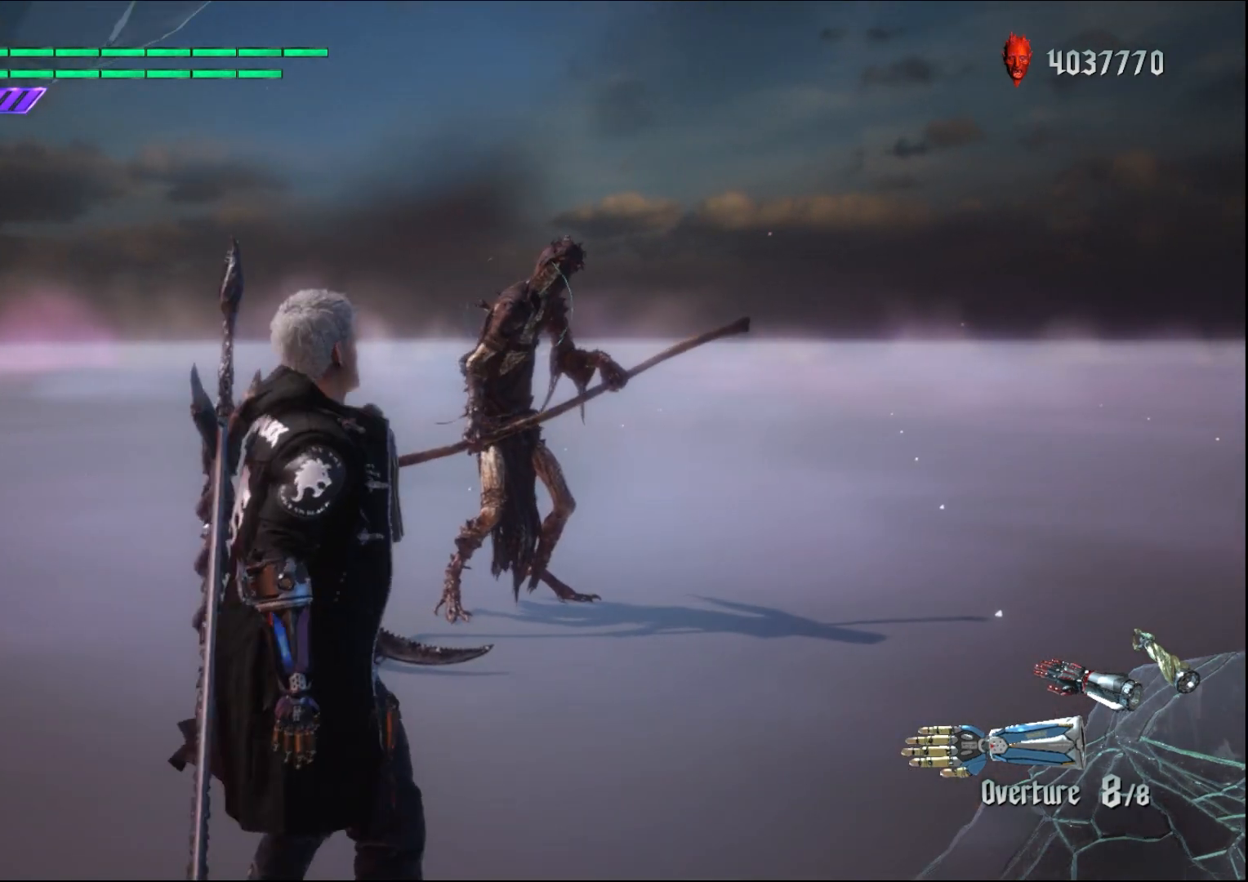
{"buttons": [], "left_stick": "center", "right_stick": "down-left", "events": [[167, "right_stick", "down-left"]]}
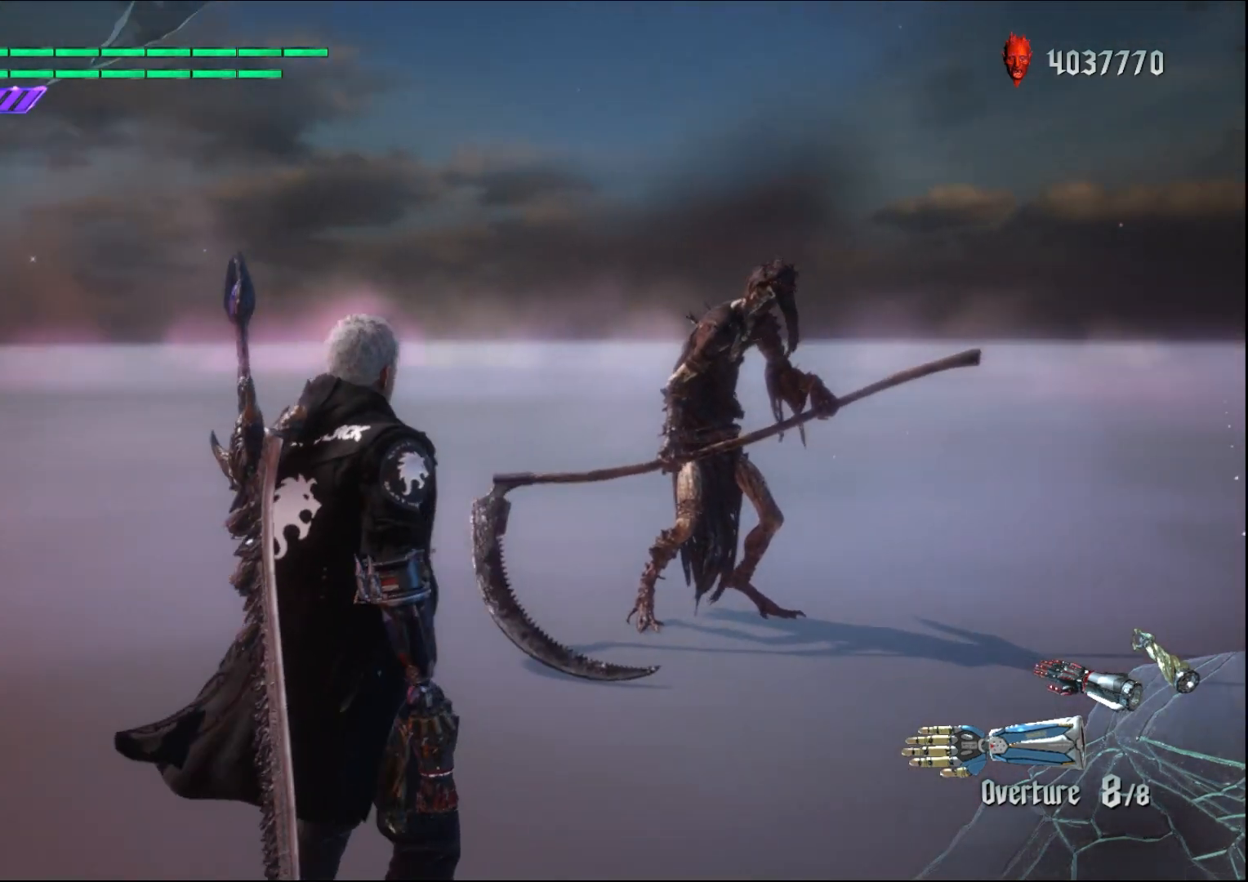
{"buttons": [], "left_stick": "down", "right_stick": "down-left", "events": [[233, "right_stick", "center"], [433, "left_stick", "down"], [467, "right_stick", "down-left"]]}
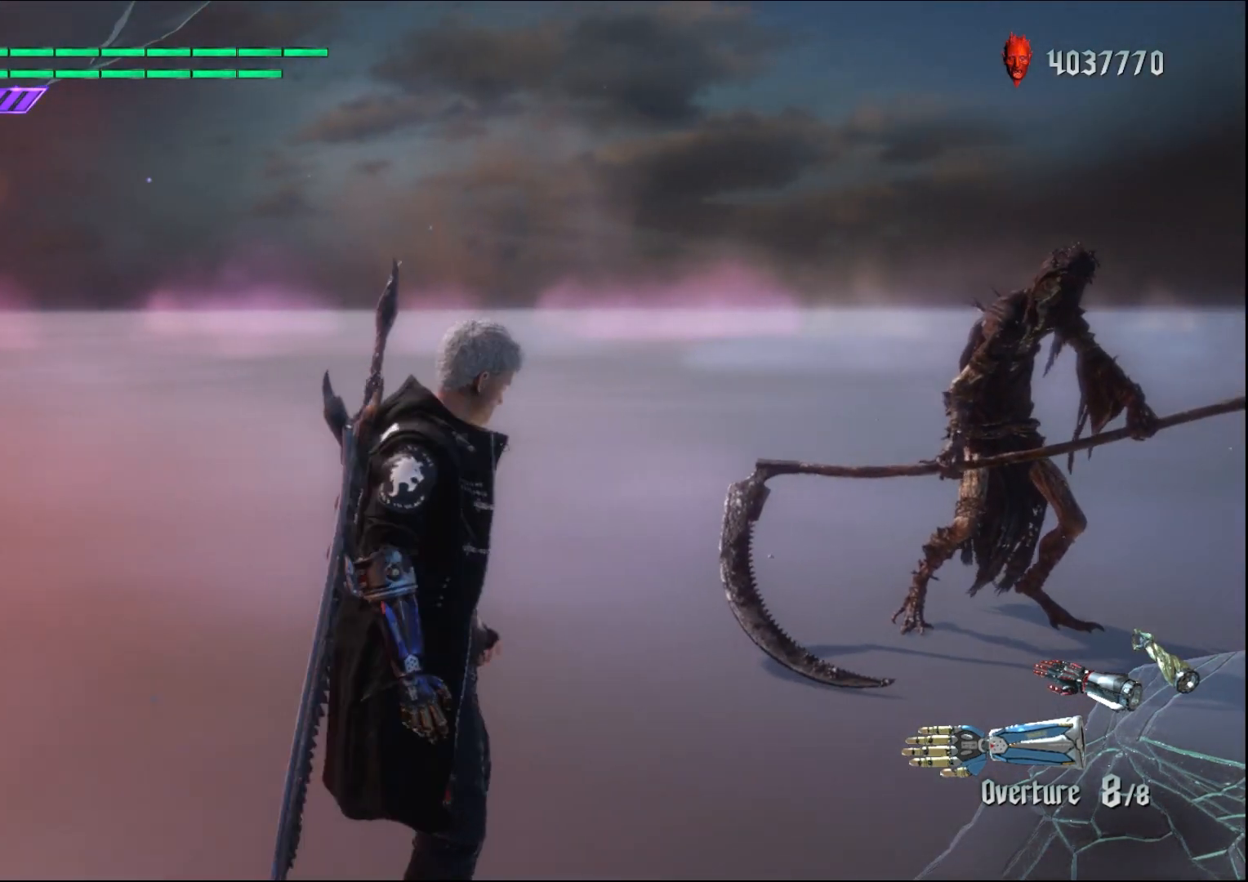
{"buttons": [], "left_stick": "down", "right_stick": "center", "events": [[233, "right_stick", "center"]]}
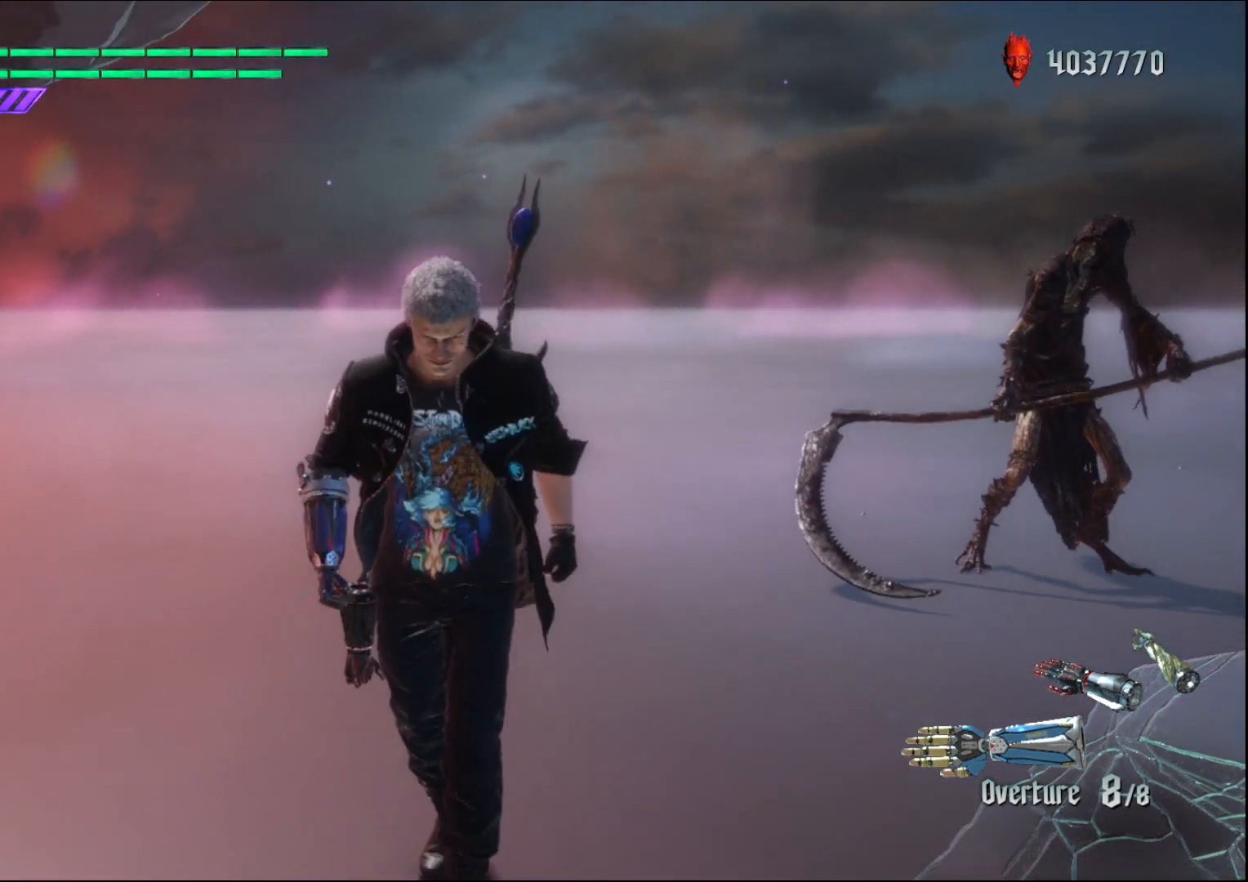
{"buttons": [], "left_stick": "down-right", "right_stick": "down-left", "events": [[400, "left_stick", "down-right"], [500, "right_stick", "down-left"]]}
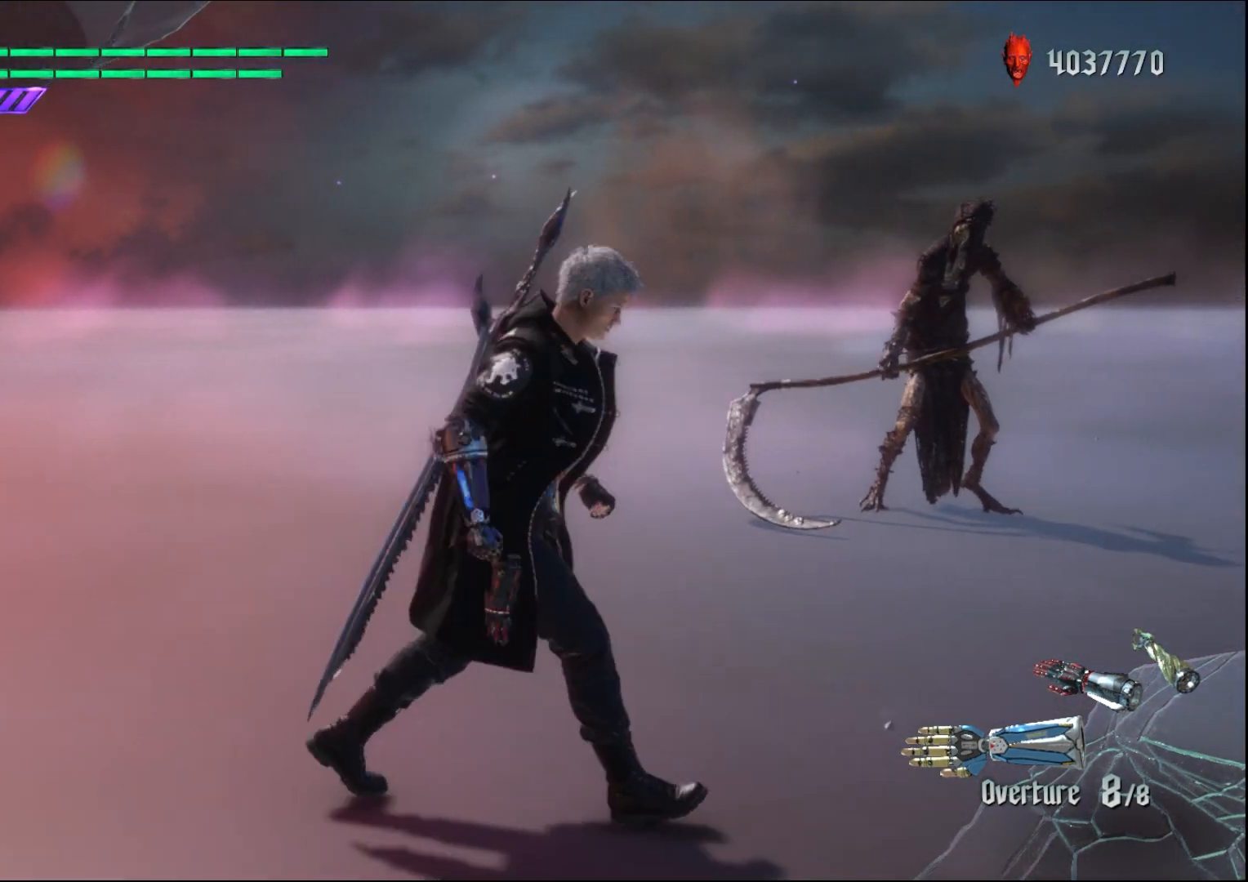
{"buttons": [], "left_stick": "center", "right_stick": "down-left", "events": [[167, "left_stick", "center"], [200, "right_stick", "center"], [500, "right_stick", "down-left"]]}
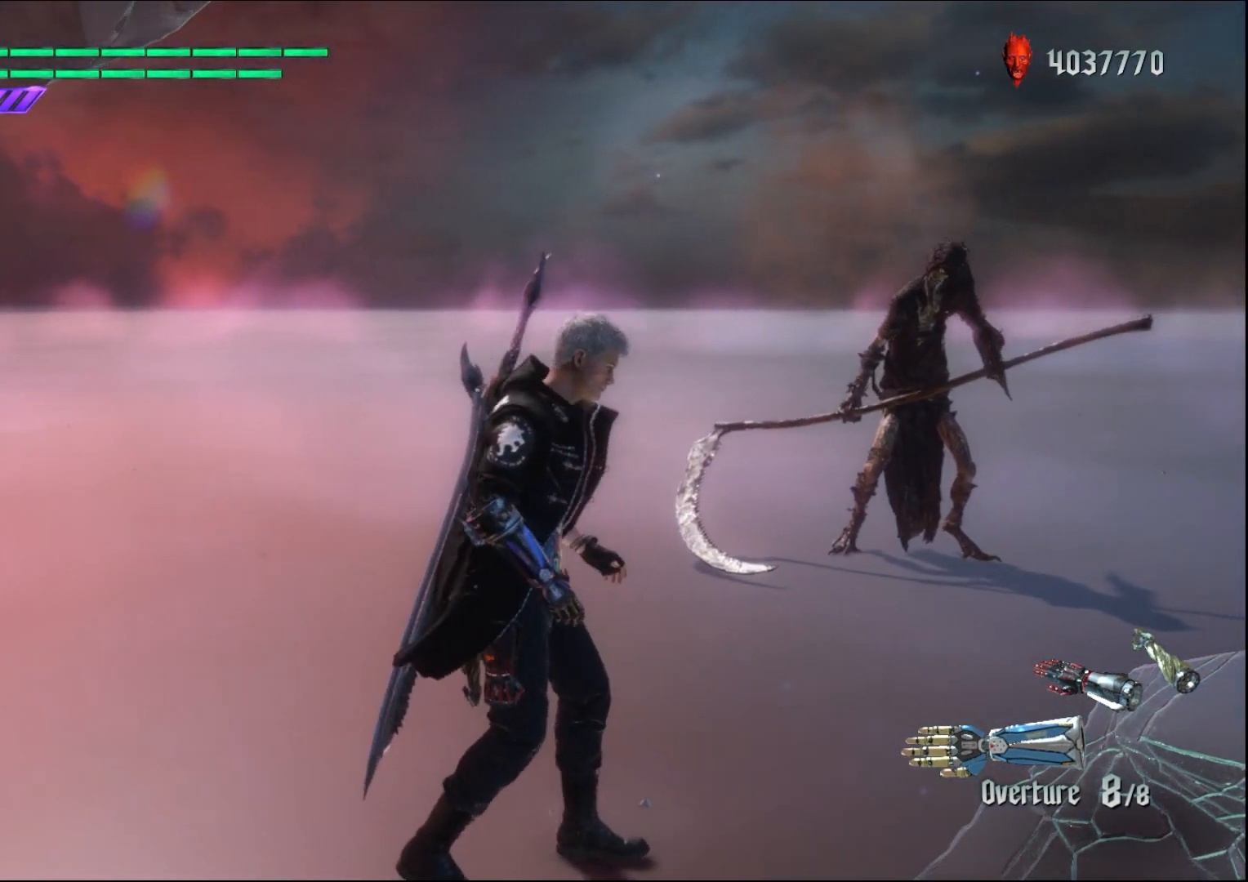
{"buttons": [], "left_stick": "center", "right_stick": "center", "events": [[300, "right_stick", "center"]]}
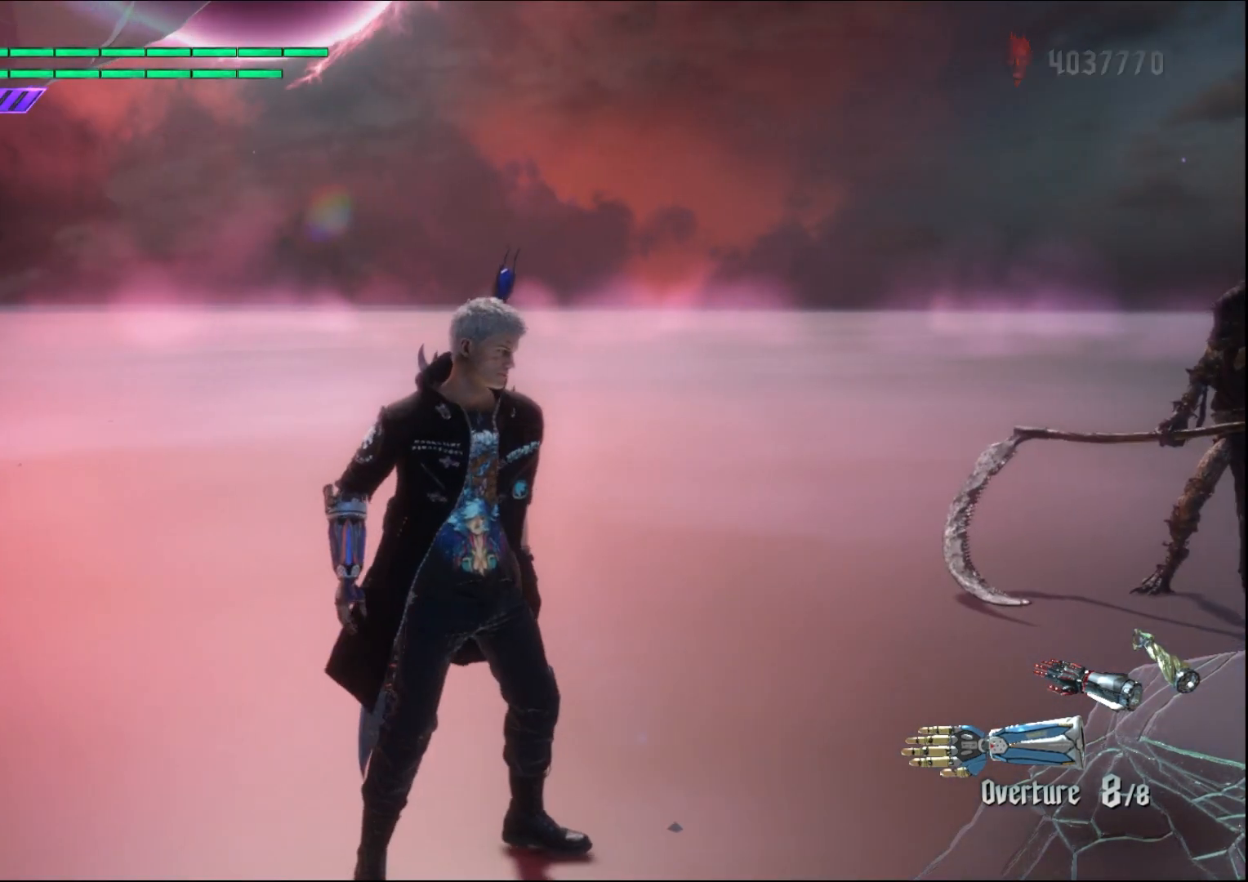
{"buttons": [], "left_stick": "center", "right_stick": "center", "events": [[300, "left_stick", "down-right"], [400, "left_stick", "center"]]}
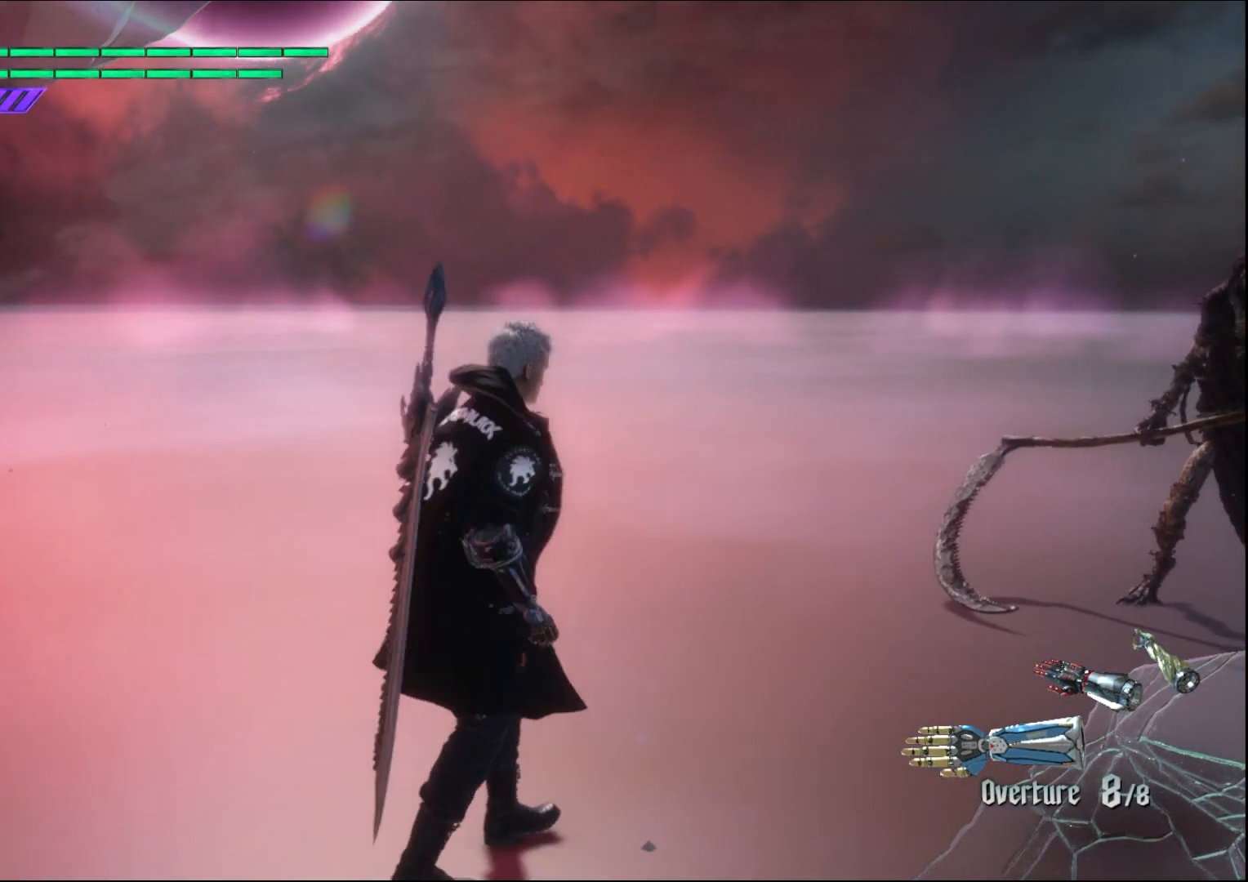
{"buttons": [], "left_stick": "center", "right_stick": "center", "events": [[67, "right_stick", "down-right"], [200, "right_stick", "center"]]}
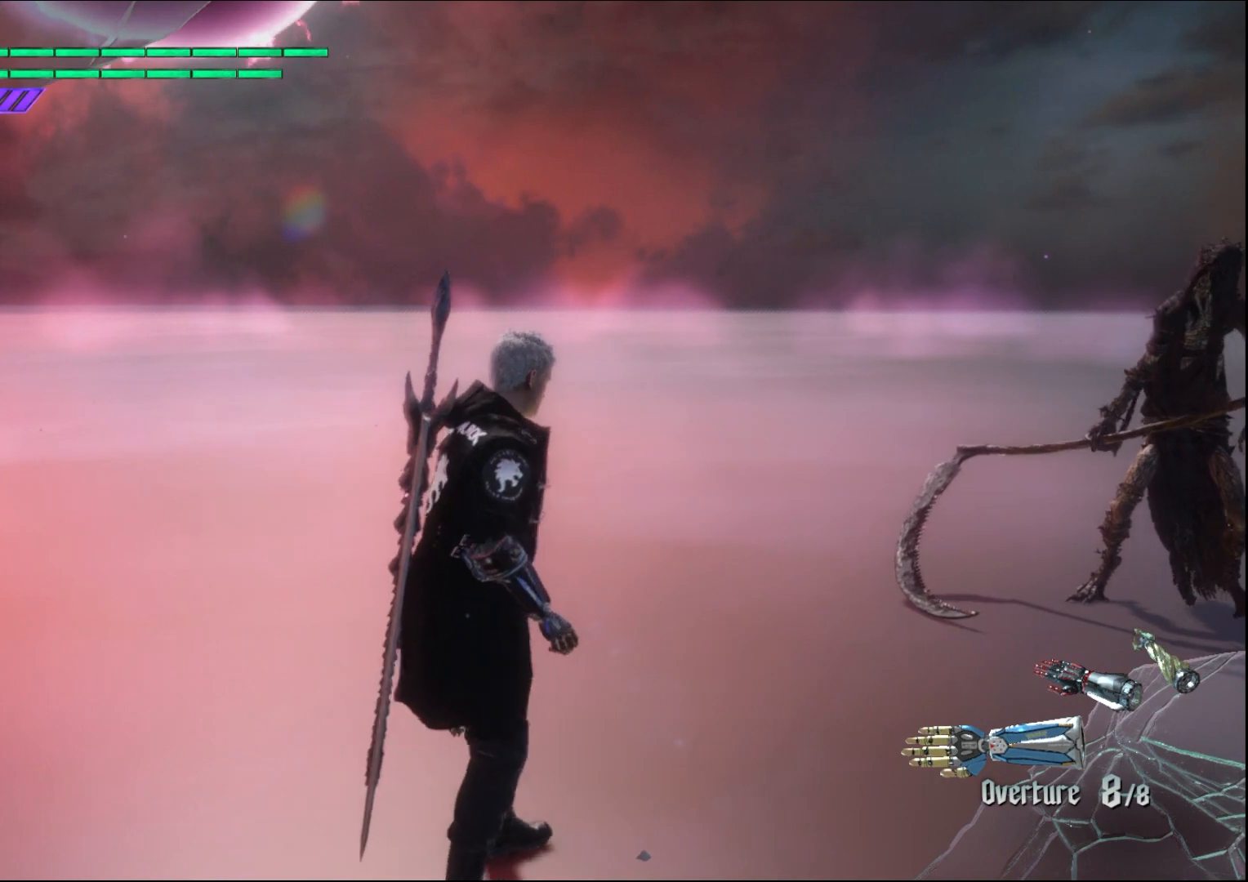
{"buttons": [], "left_stick": "center", "right_stick": "center", "events": [[267, "right_stick", "down-right"], [467, "right_stick", "center"]]}
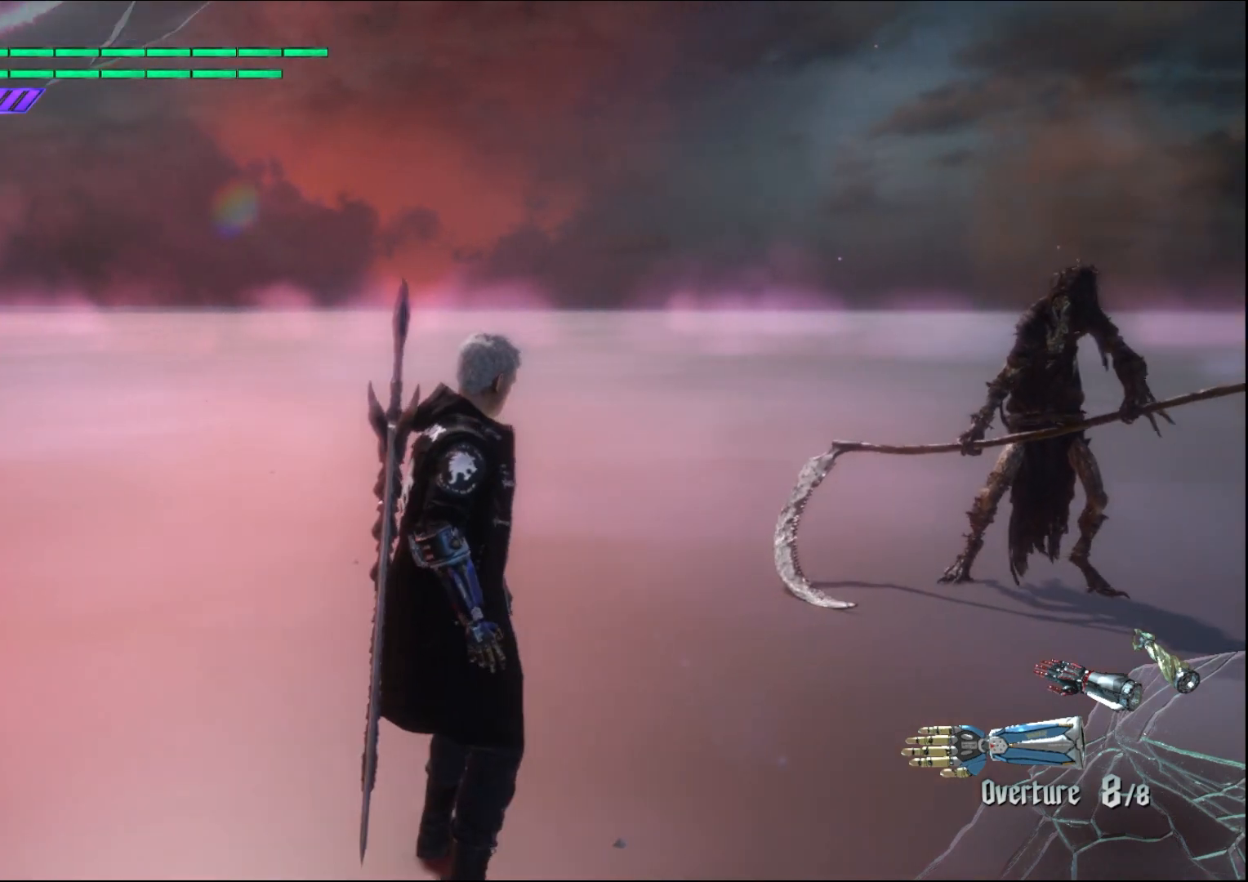
{"buttons": [], "left_stick": "center", "right_stick": "center", "events": [[300, "left_stick", "down-right"], [400, "left_stick", "center"]]}
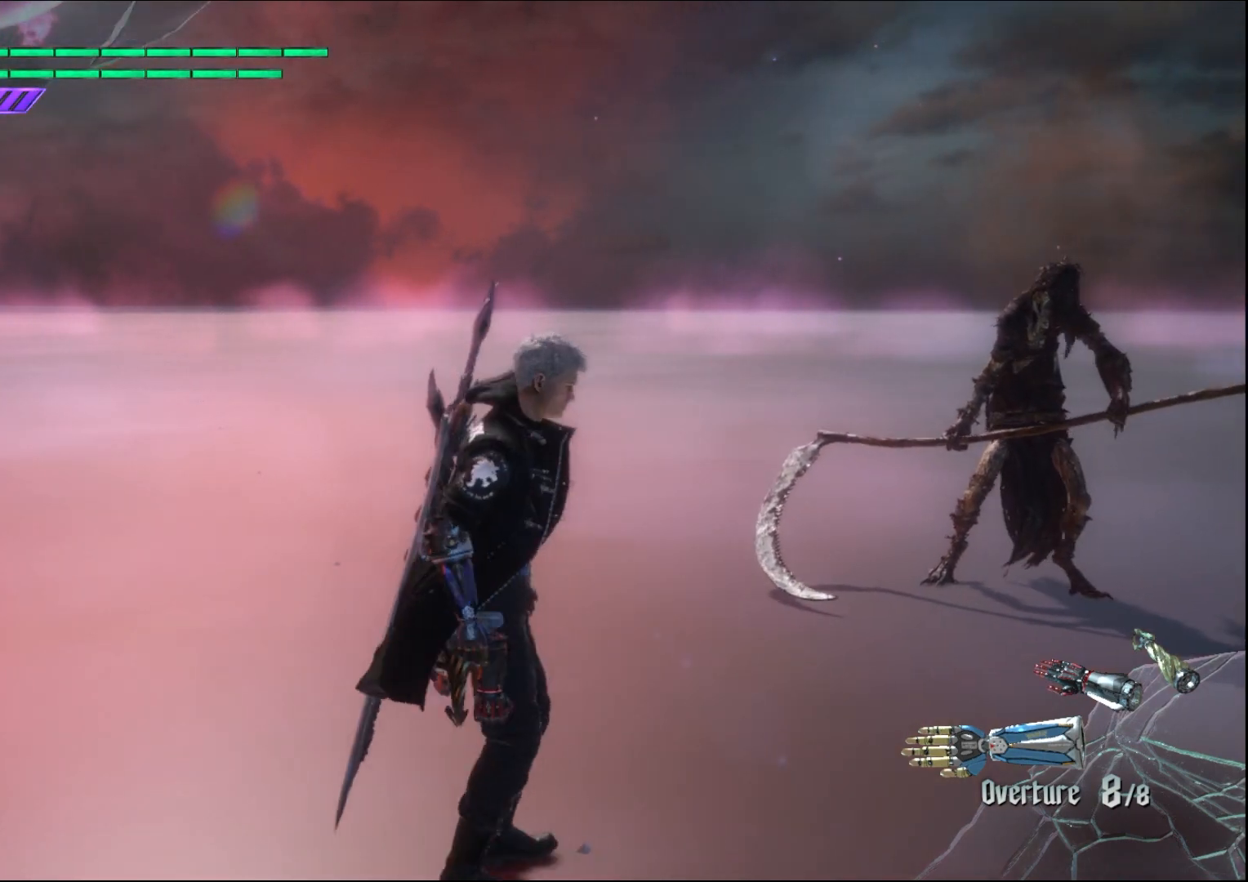
{"buttons": [], "left_stick": "center", "right_stick": "center", "events": []}
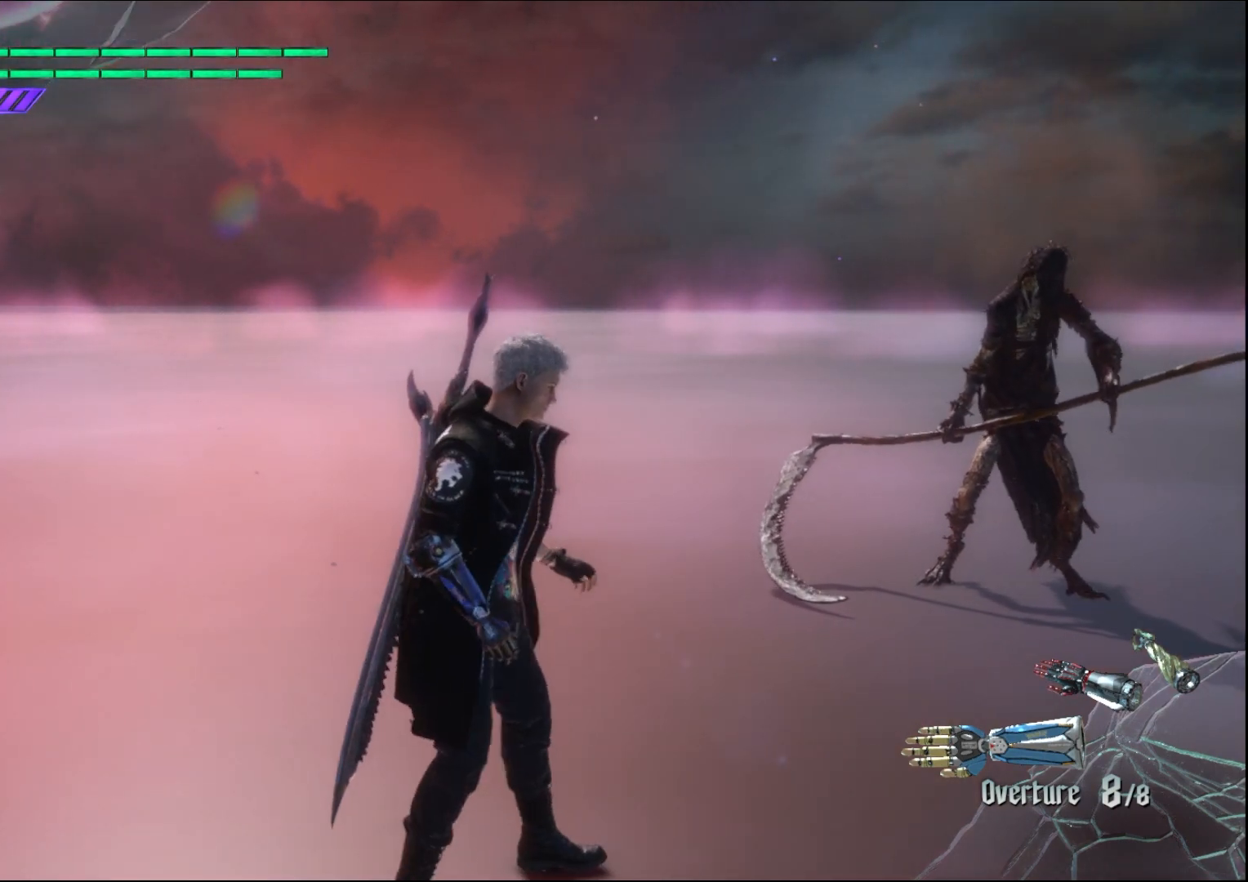
{"buttons": [], "left_stick": "center", "right_stick": "center", "events": [[333, "left_stick", "up"], [433, "left_stick", "center"]]}
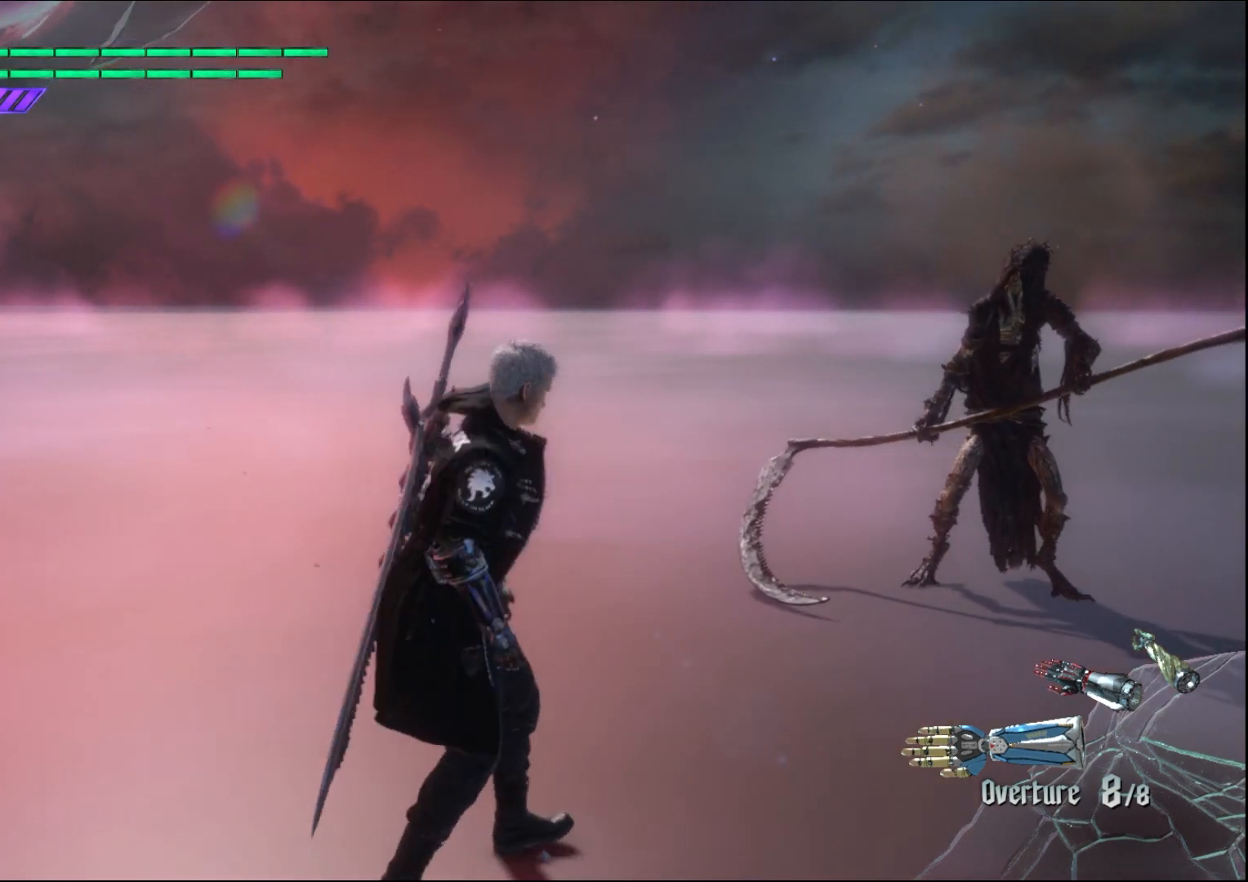
{"buttons": [], "left_stick": "center", "right_stick": "center", "events": [[300, "Y", "down"], [467, "Y", "up"]]}